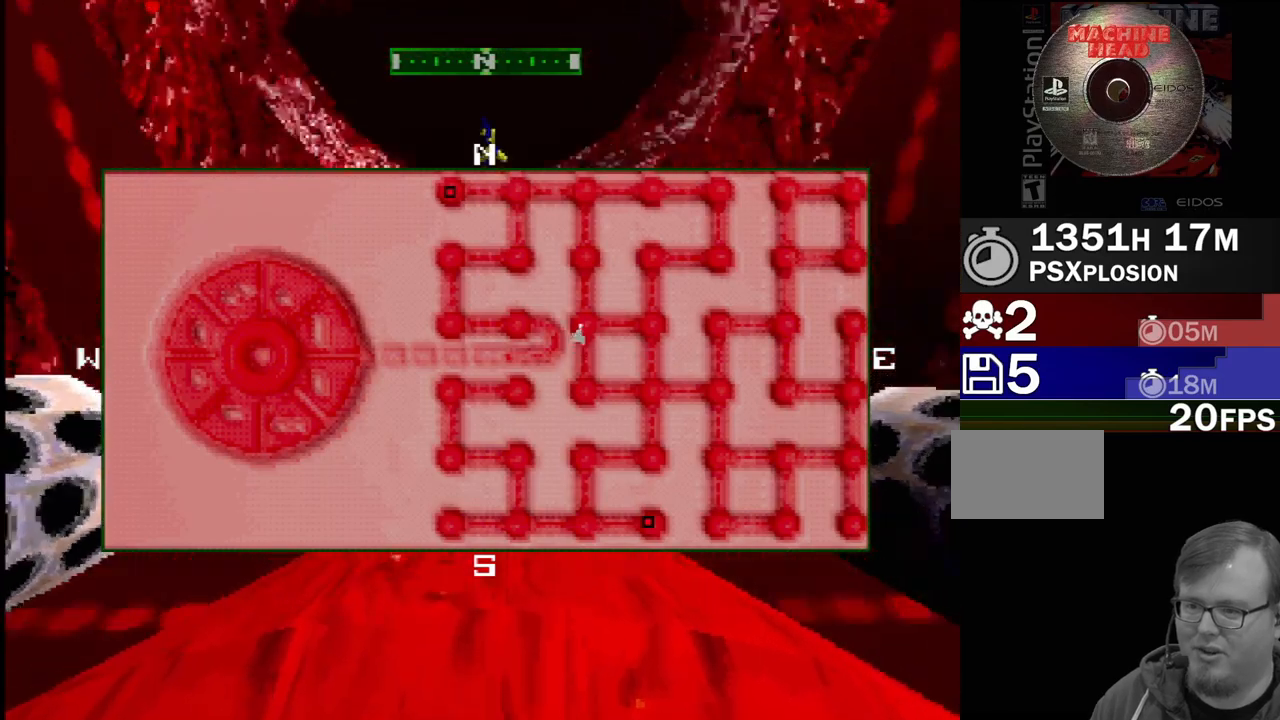
Gameplay with a controller (PlayStation layout); each line is a JSON object with the inputs held at the frame after it. "events" lists button and stick changes between this image and that frame as [ms after this image, input, new state], when the widget could be followed in between. Not read: L3 R3.
{"buttons": ["SQUARE"], "events": []}
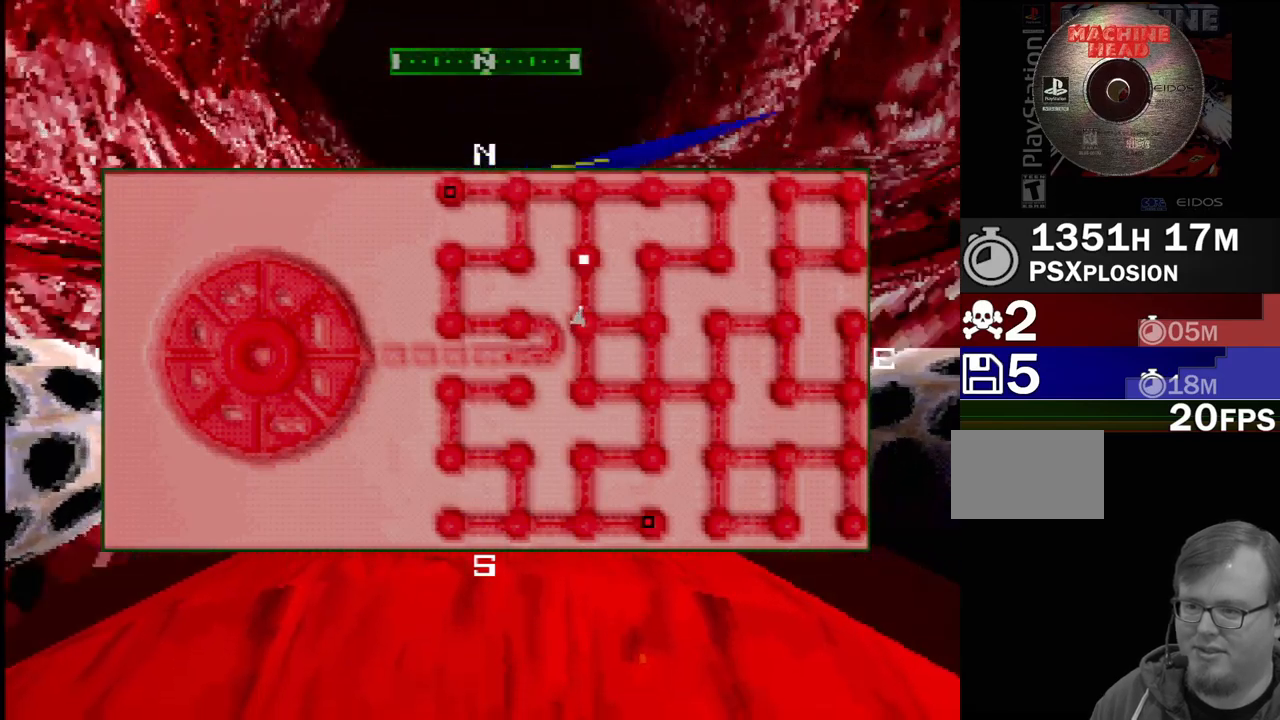
{"buttons": ["SQUARE"], "events": []}
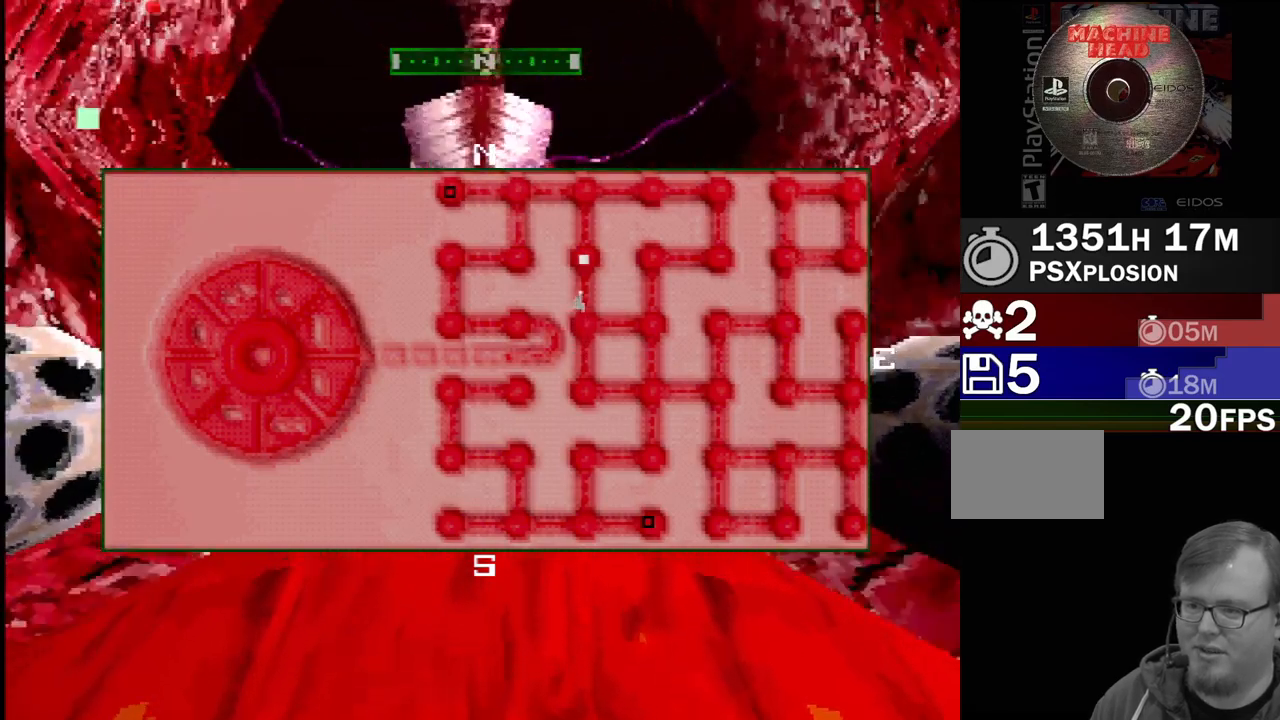
{"buttons": [], "events": [[183, "SQUARE", "up"], [367, "L1", "down"], [483, "L1", "up"]]}
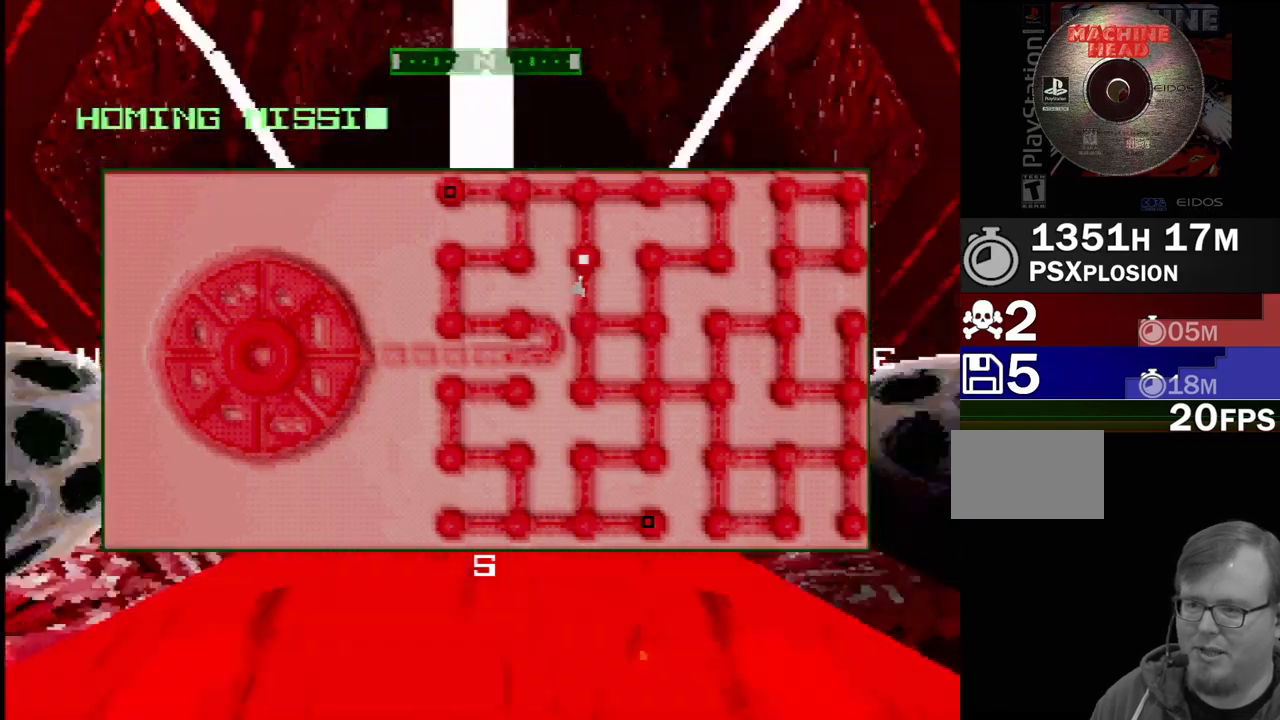
{"buttons": ["SQUARE"], "events": [[217, "R1", "down"], [317, "R1", "up"], [400, "SQUARE", "down"]]}
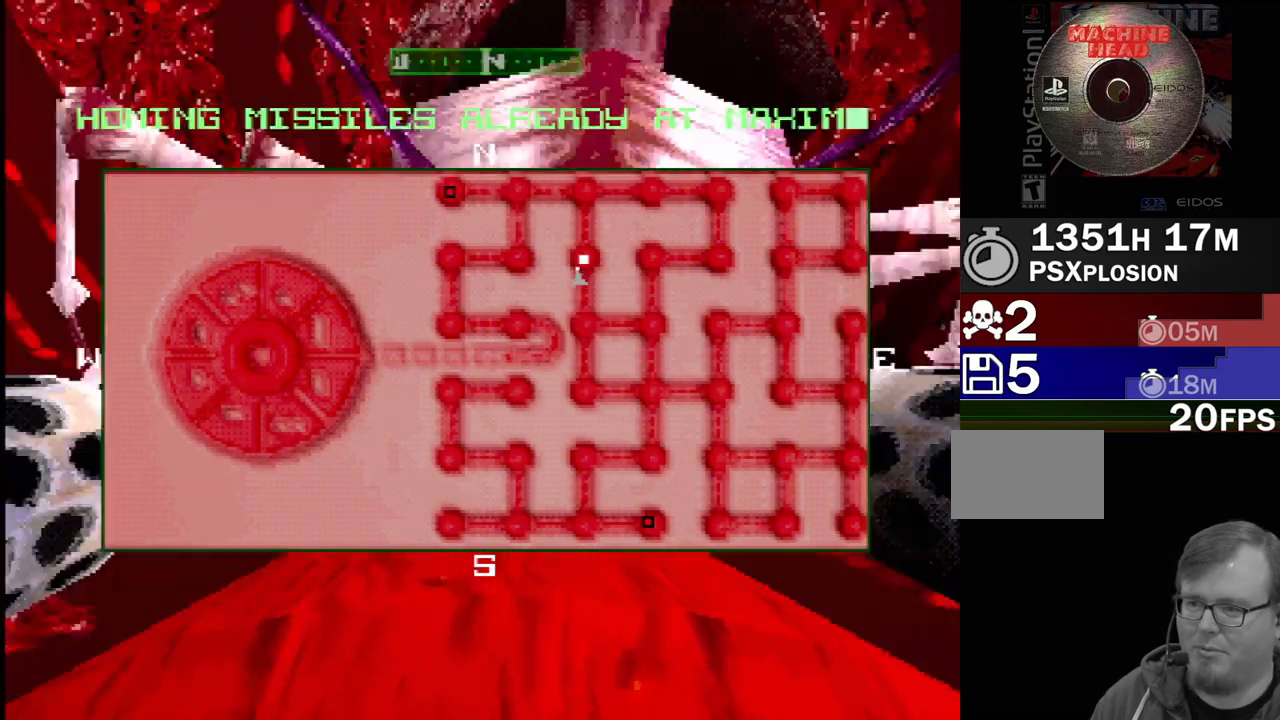
{"buttons": ["SQUARE", "DPAD_RIGHT"], "events": [[417, "DPAD_RIGHT", "down"]]}
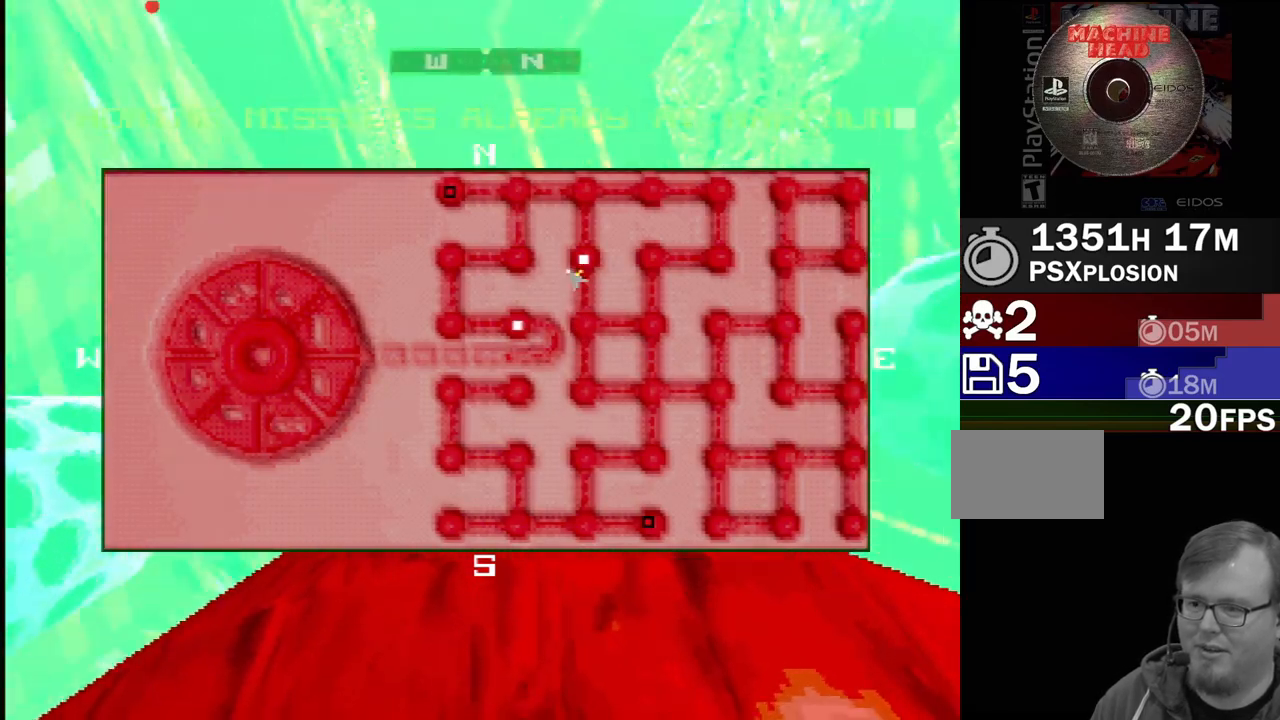
{"buttons": [], "events": [[150, "SQUARE", "up"], [500, "DPAD_RIGHT", "up"]]}
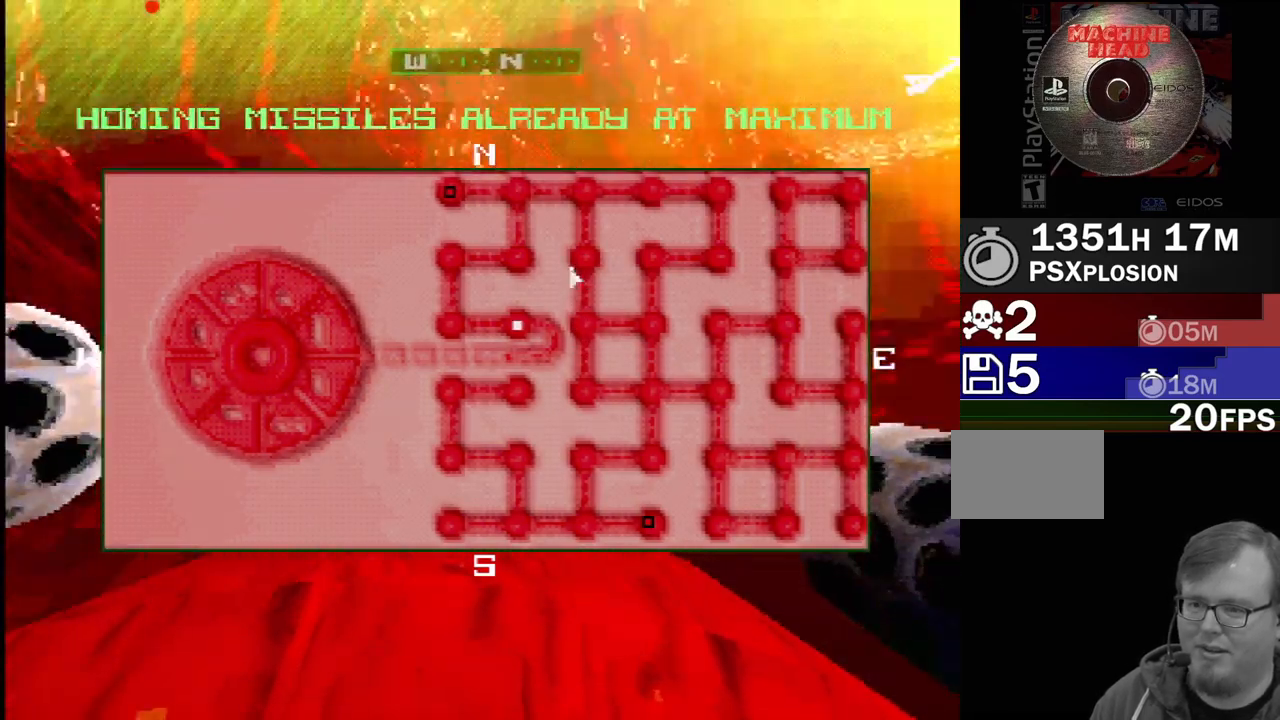
{"buttons": ["SQUARE", "DPAD_LEFT"], "events": [[83, "SQUARE", "down"], [233, "DPAD_LEFT", "down"]]}
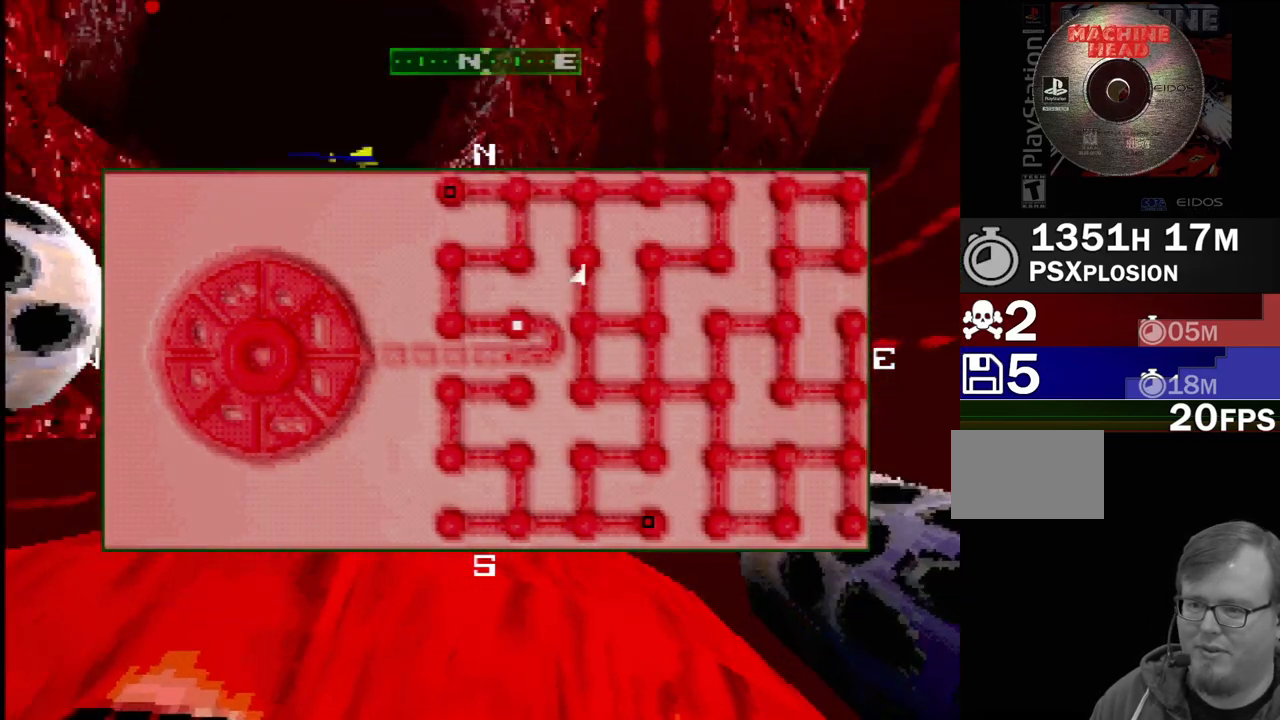
{"buttons": ["SQUARE"], "events": [[183, "DPAD_LEFT", "up"]]}
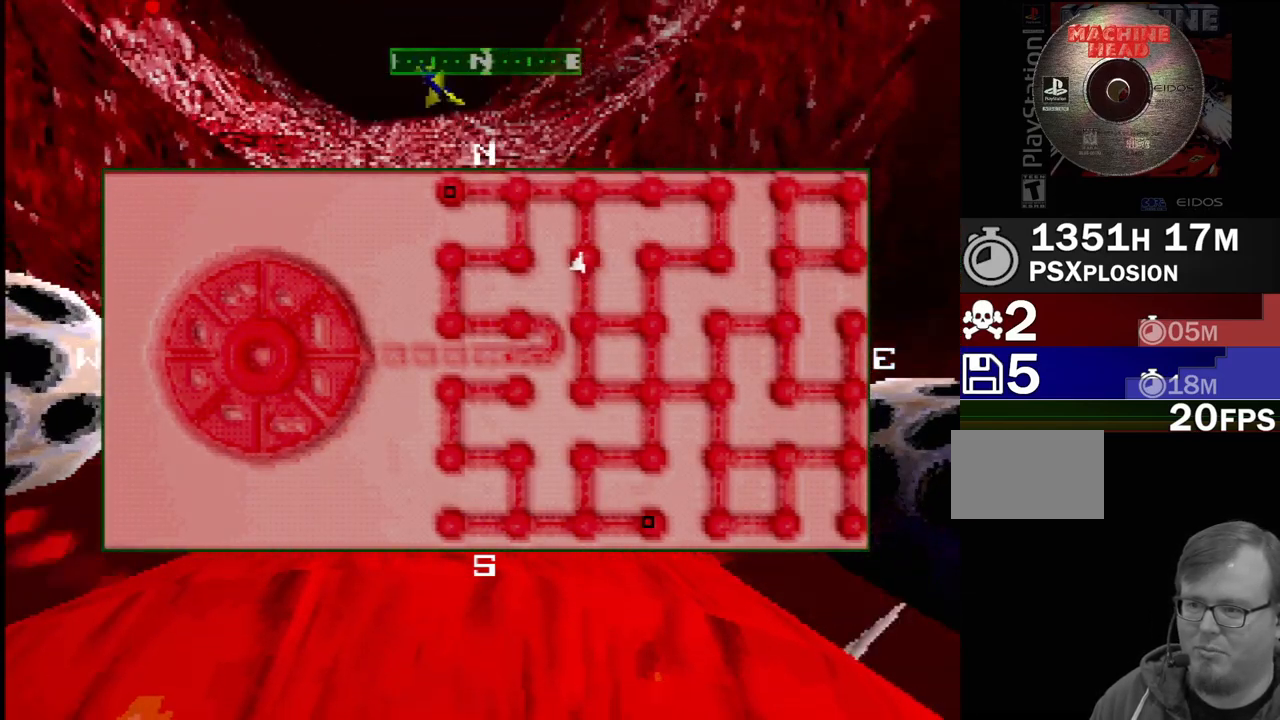
{"buttons": ["SQUARE"], "events": [[167, "DPAD_LEFT", "down"], [217, "DPAD_LEFT", "up"]]}
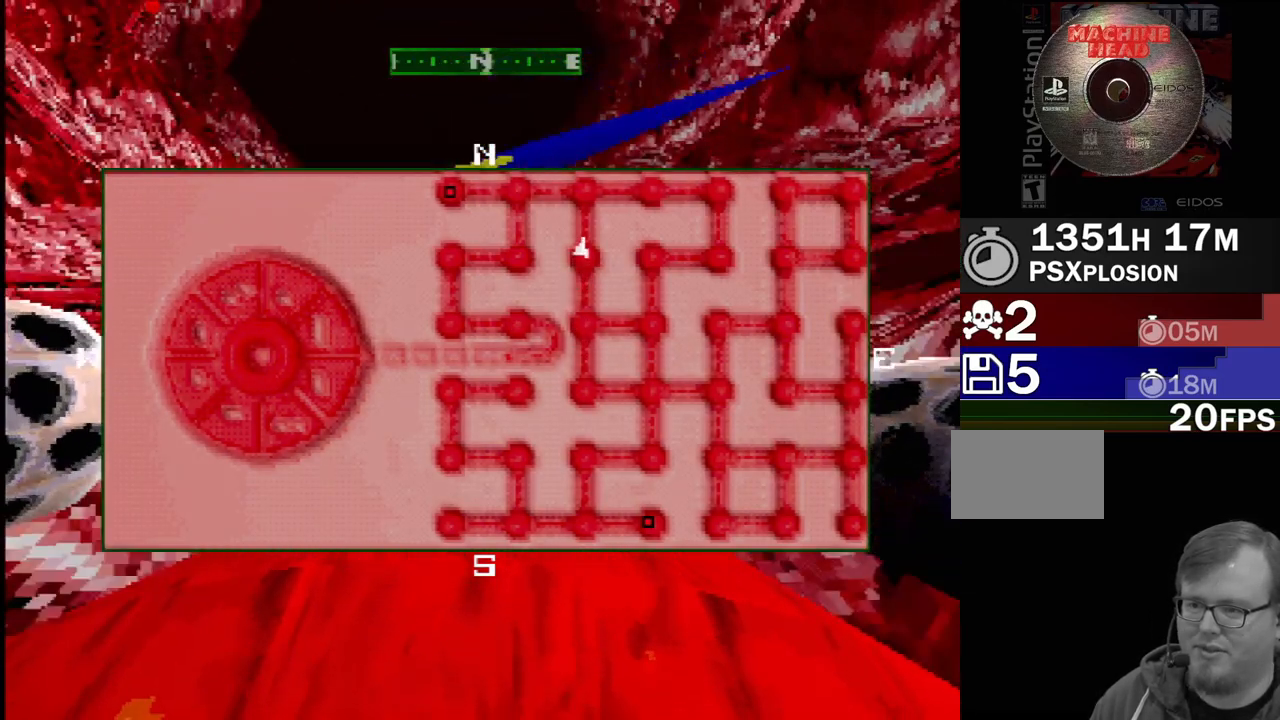
{"buttons": ["SQUARE"], "events": []}
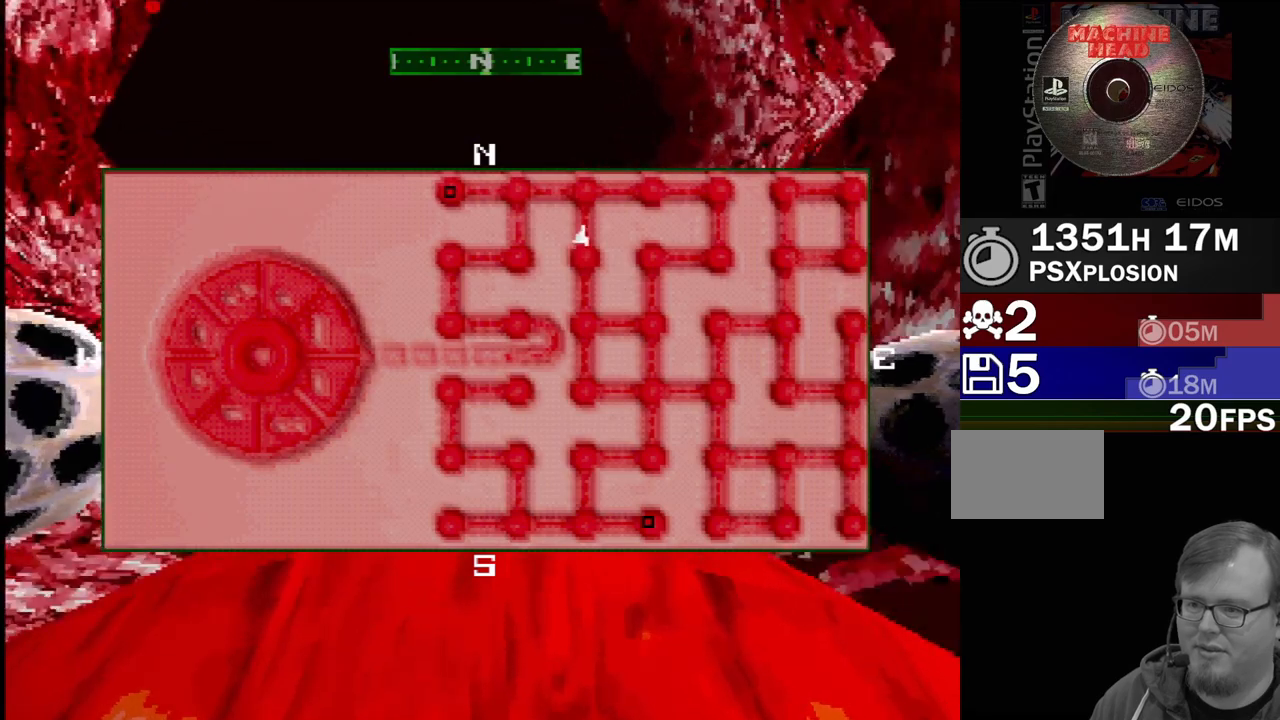
{"buttons": ["DPAD_LEFT"], "events": [[367, "DPAD_LEFT", "down"], [433, "SQUARE", "up"]]}
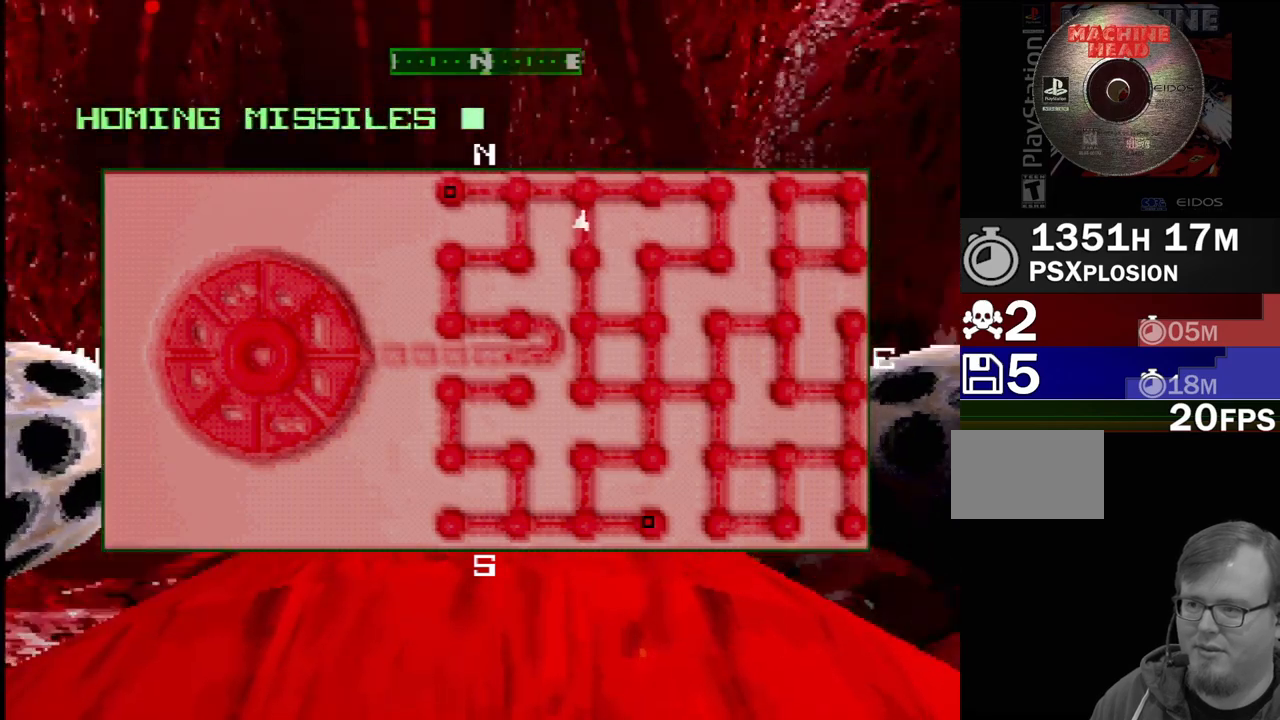
{"buttons": ["SQUARE"], "events": [[383, "SQUARE", "down"], [467, "DPAD_LEFT", "up"]]}
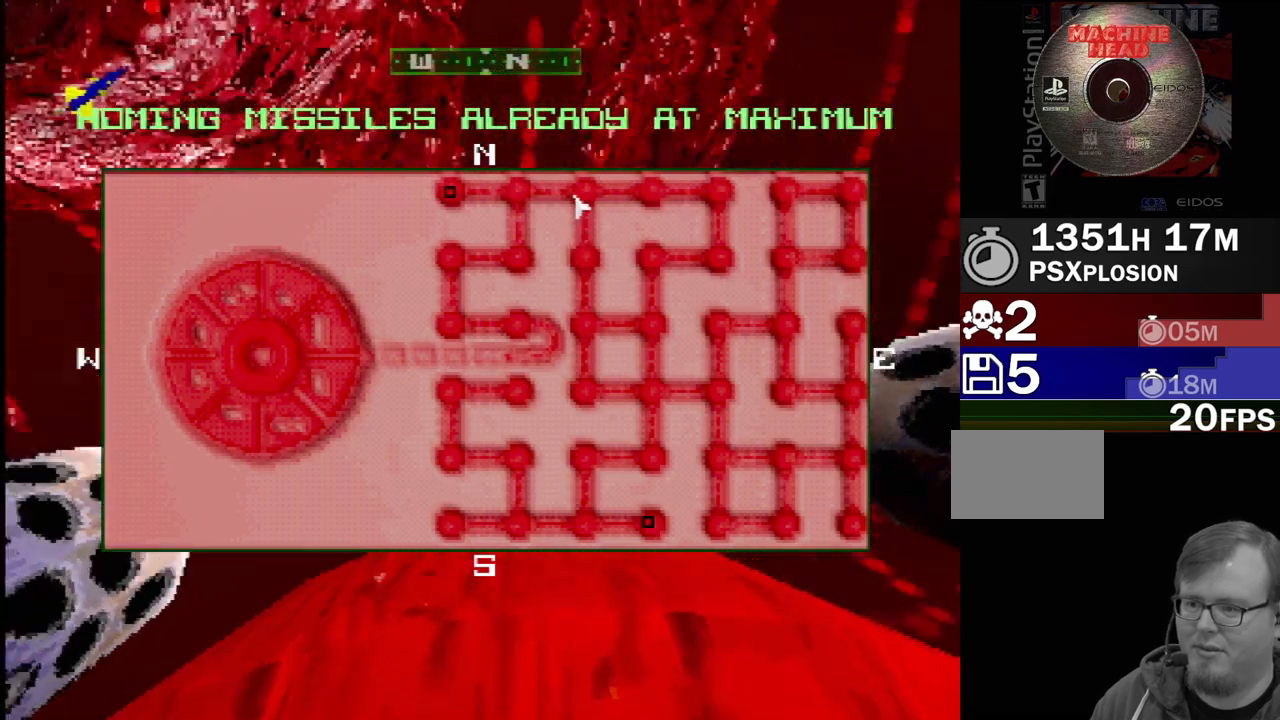
{"buttons": ["SQUARE"], "events": []}
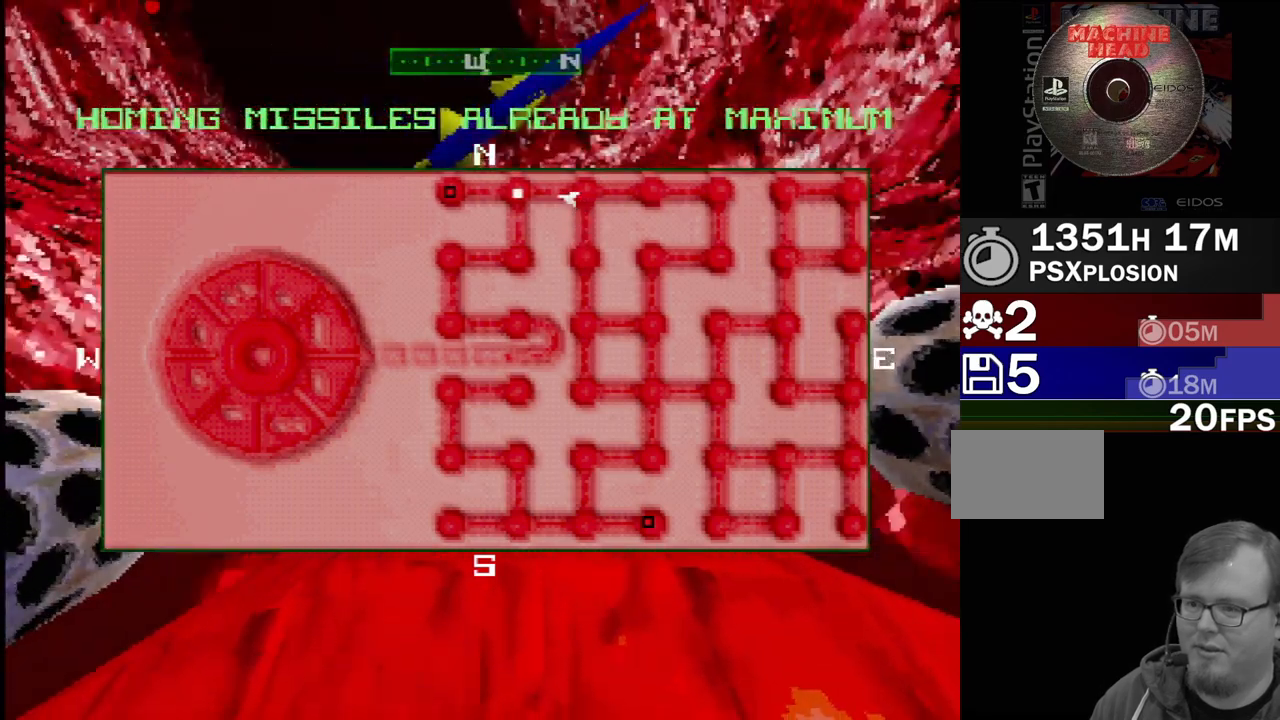
{"buttons": ["SQUARE", "DPAD_RIGHT"], "events": [[367, "DPAD_RIGHT", "down"]]}
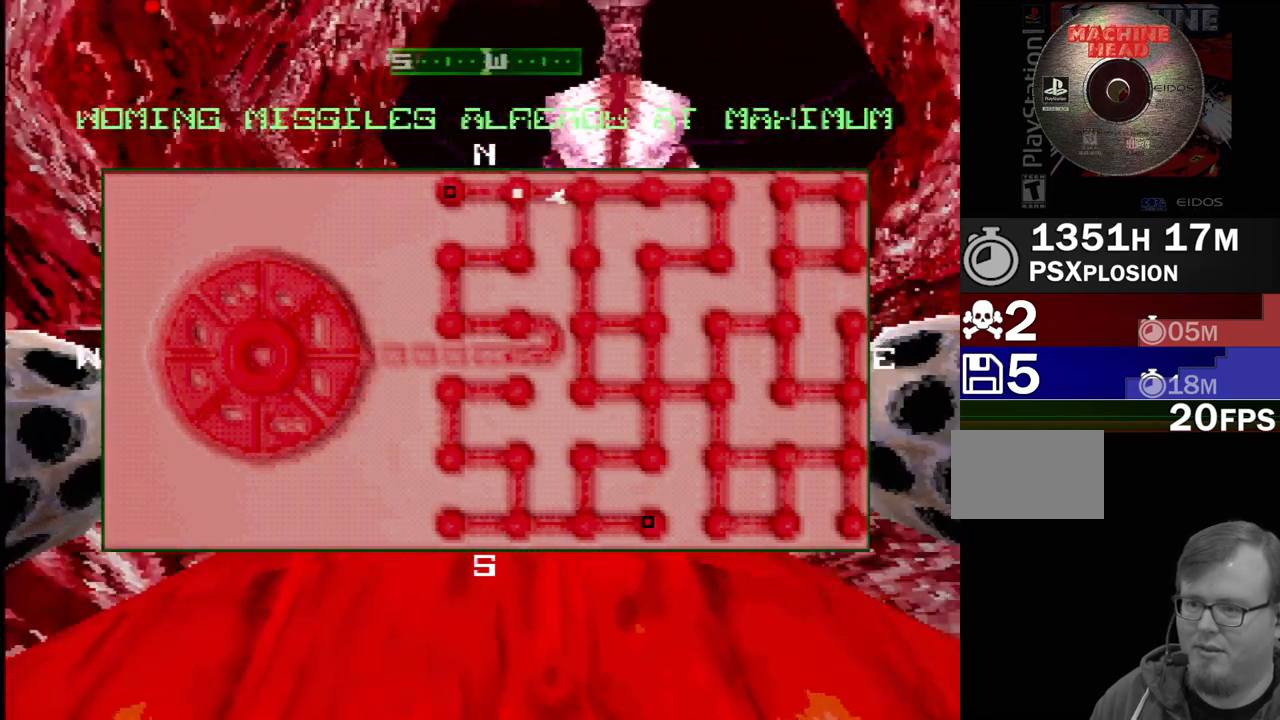
{"buttons": ["SQUARE", "DPAD_RIGHT"], "events": [[50, "DPAD_RIGHT", "up"], [67, "L1", "down"], [100, "SQUARE", "up"], [167, "R1", "down"], [200, "L1", "up"], [267, "R1", "up"], [367, "SQUARE", "down"], [500, "DPAD_RIGHT", "down"]]}
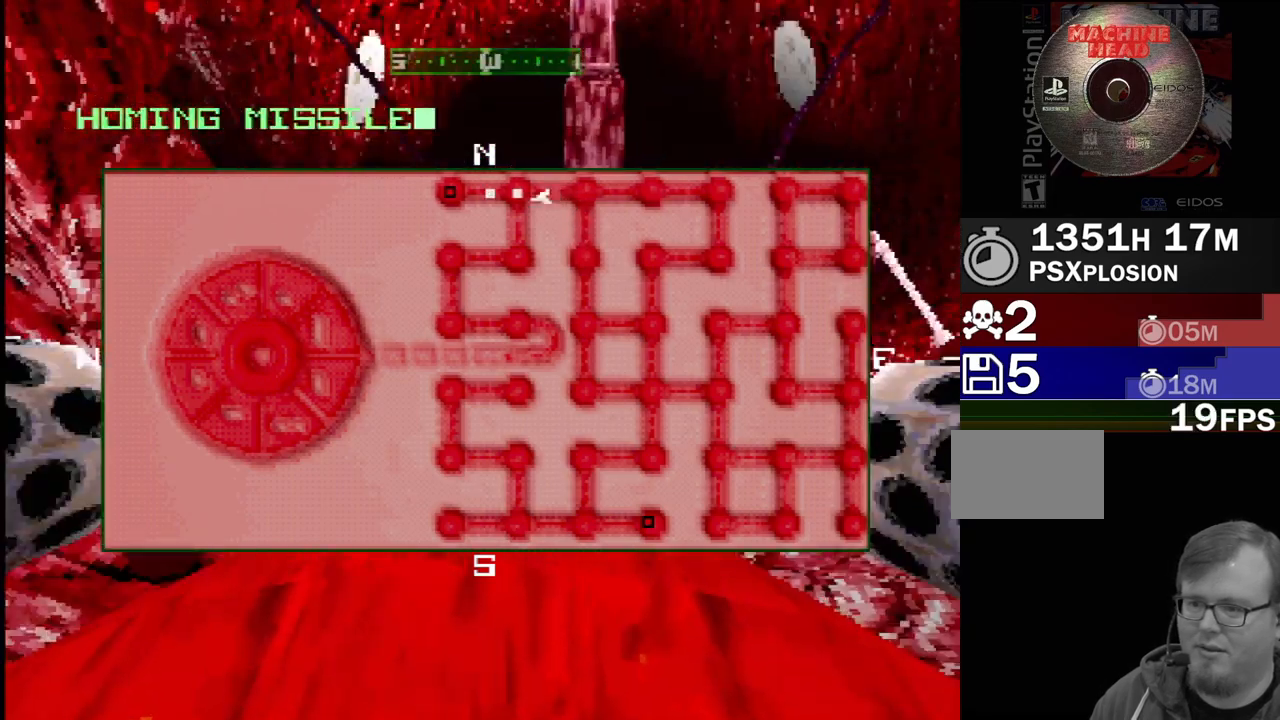
{"buttons": ["SQUARE"], "events": [[100, "DPAD_RIGHT", "up"], [100, "SQUARE", "up"], [267, "DPAD_RIGHT", "down"], [367, "SQUARE", "down"], [417, "DPAD_RIGHT", "up"]]}
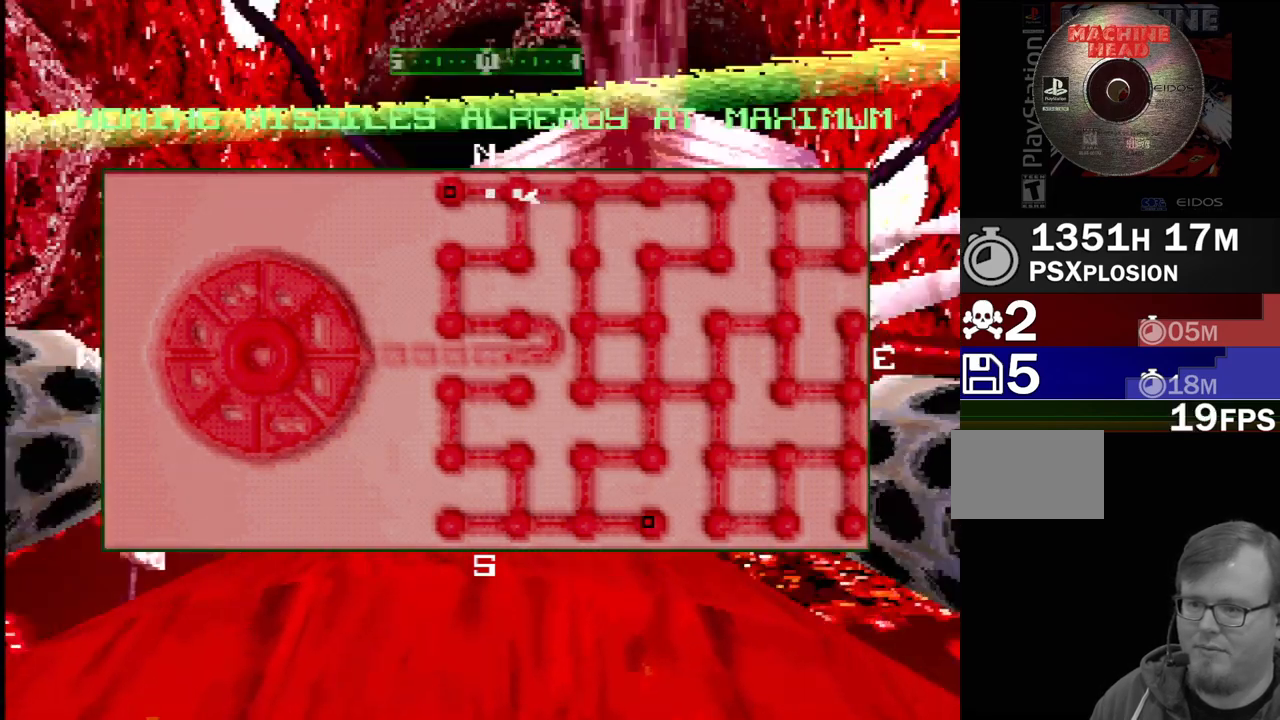
{"buttons": ["DPAD_RIGHT"], "events": [[267, "DPAD_RIGHT", "down"], [450, "SQUARE", "up"]]}
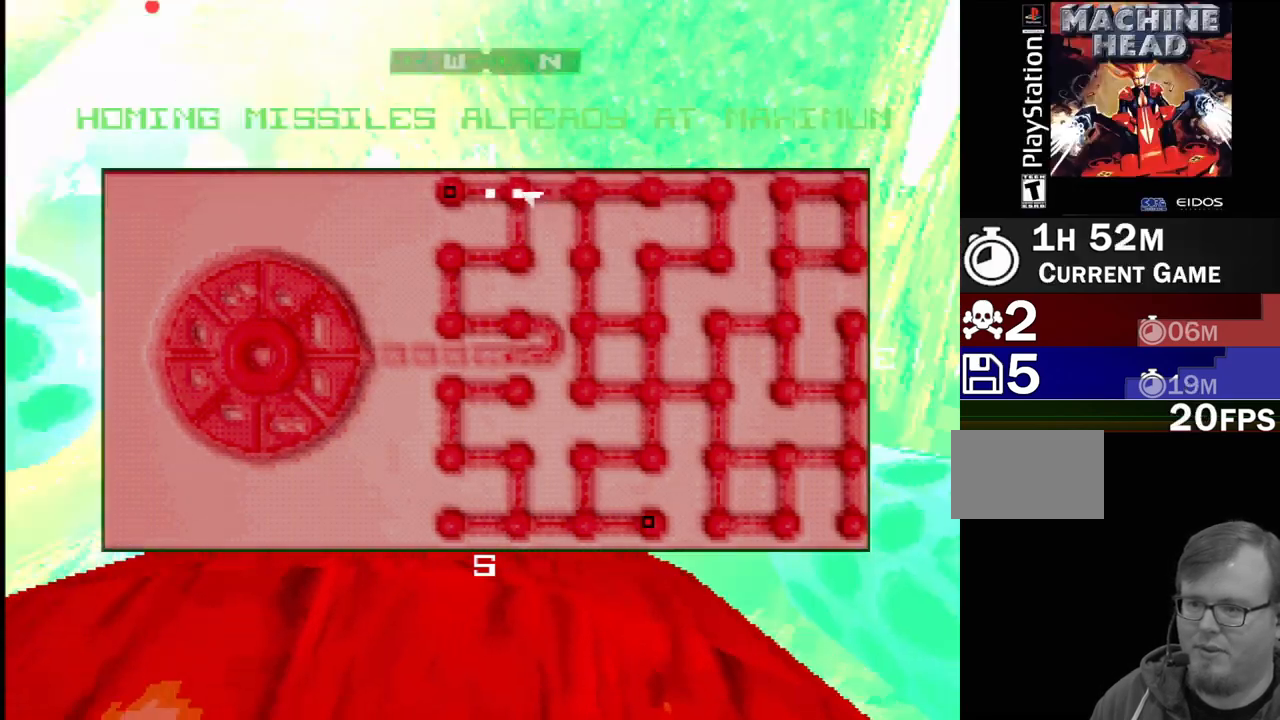
{"buttons": ["SQUARE", "DPAD_LEFT"], "events": [[117, "DPAD_RIGHT", "up"], [117, "SQUARE", "down"], [233, "R1", "down"], [250, "L1", "down"], [333, "R1", "up"], [367, "L1", "up"], [483, "DPAD_LEFT", "down"]]}
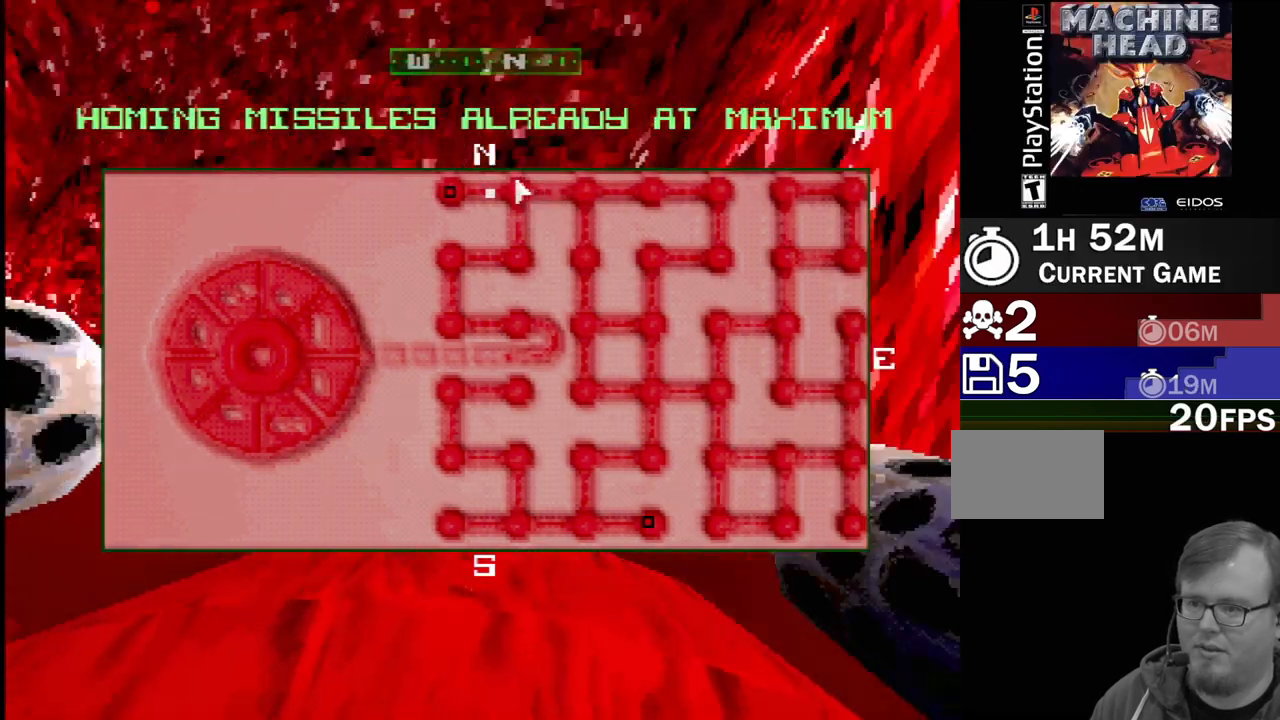
{"buttons": ["CROSS", "DPAD_LEFT"], "events": [[67, "SQUARE", "up"], [250, "CROSS", "down"]]}
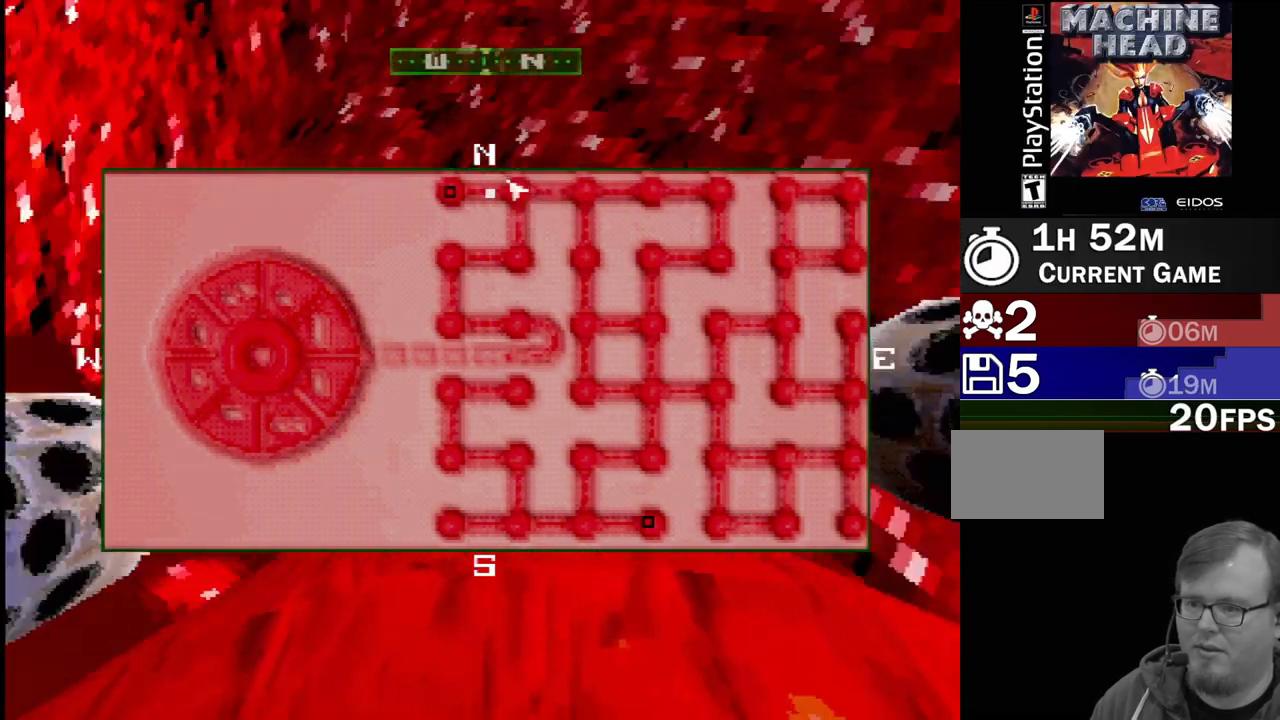
{"buttons": [], "events": [[50, "DPAD_LEFT", "up"], [300, "CROSS", "up"]]}
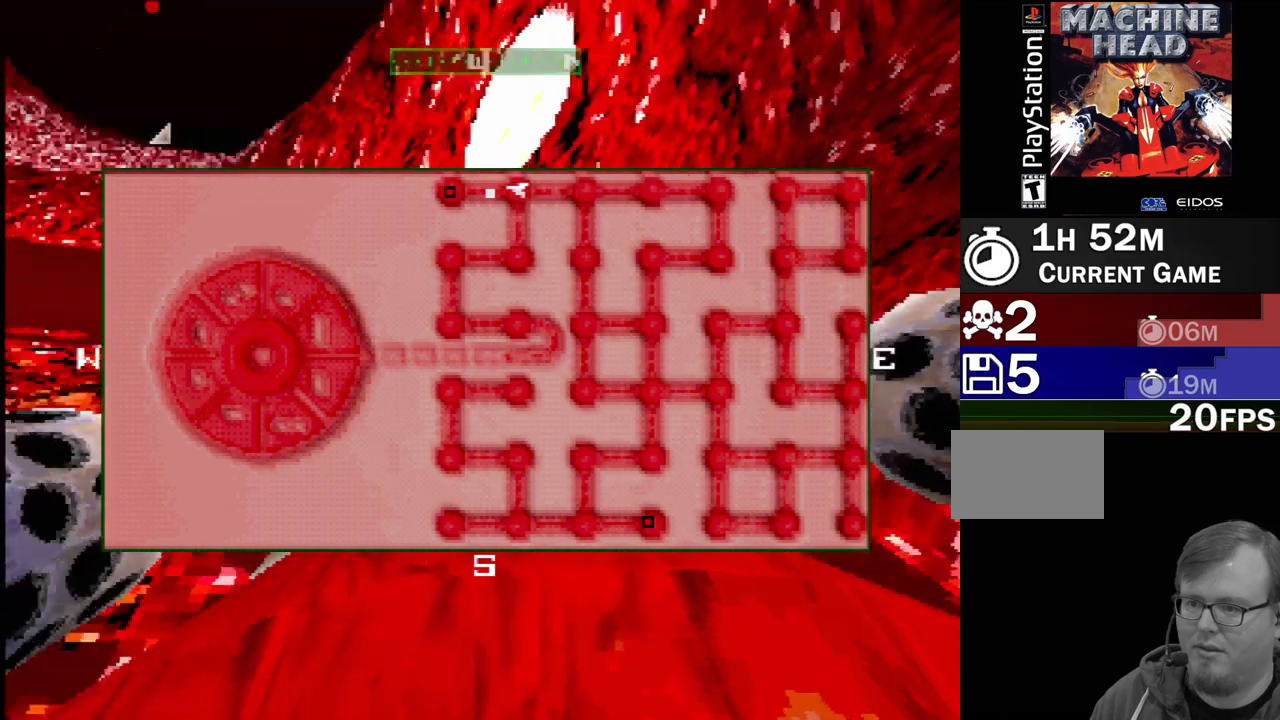
{"buttons": ["SQUARE"], "events": [[33, "R1", "down"], [167, "R1", "up"], [217, "SQUARE", "down"], [283, "DPAD_LEFT", "down"], [383, "L1", "down"], [400, "DPAD_LEFT", "up"], [483, "L1", "up"]]}
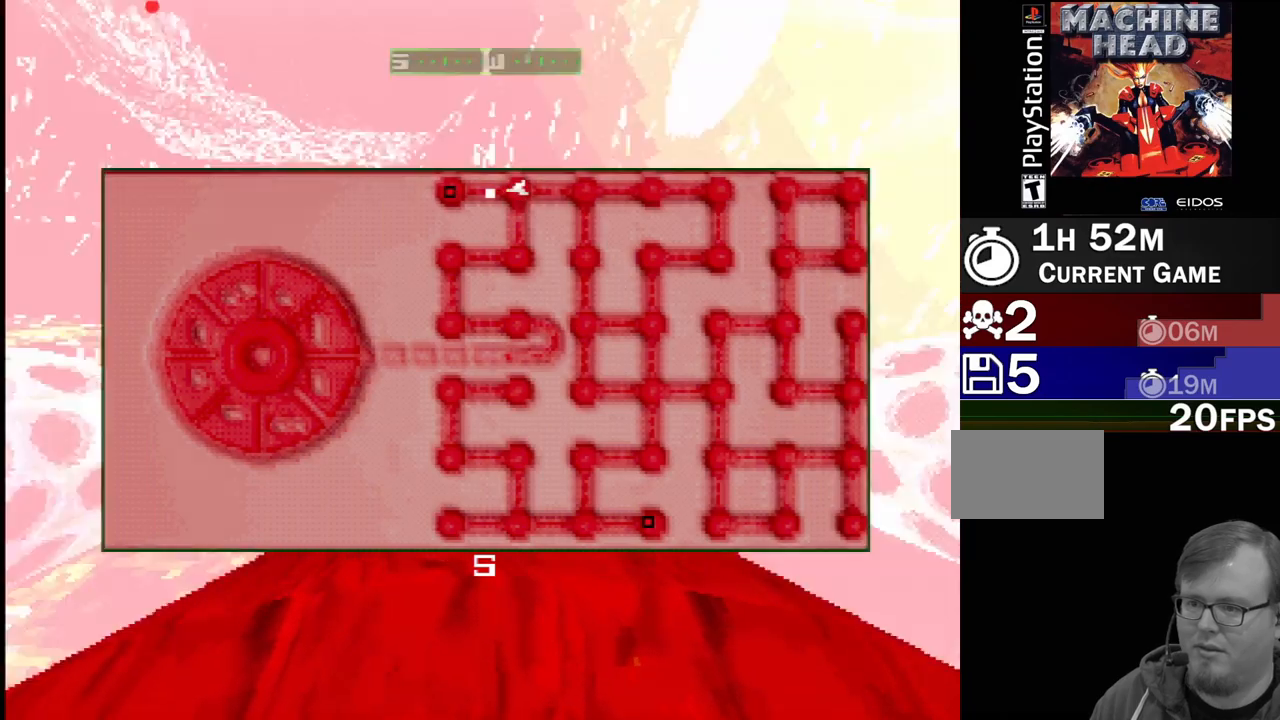
{"buttons": ["SQUARE"], "events": [[250, "DPAD_LEFT", "down"], [400, "DPAD_LEFT", "up"]]}
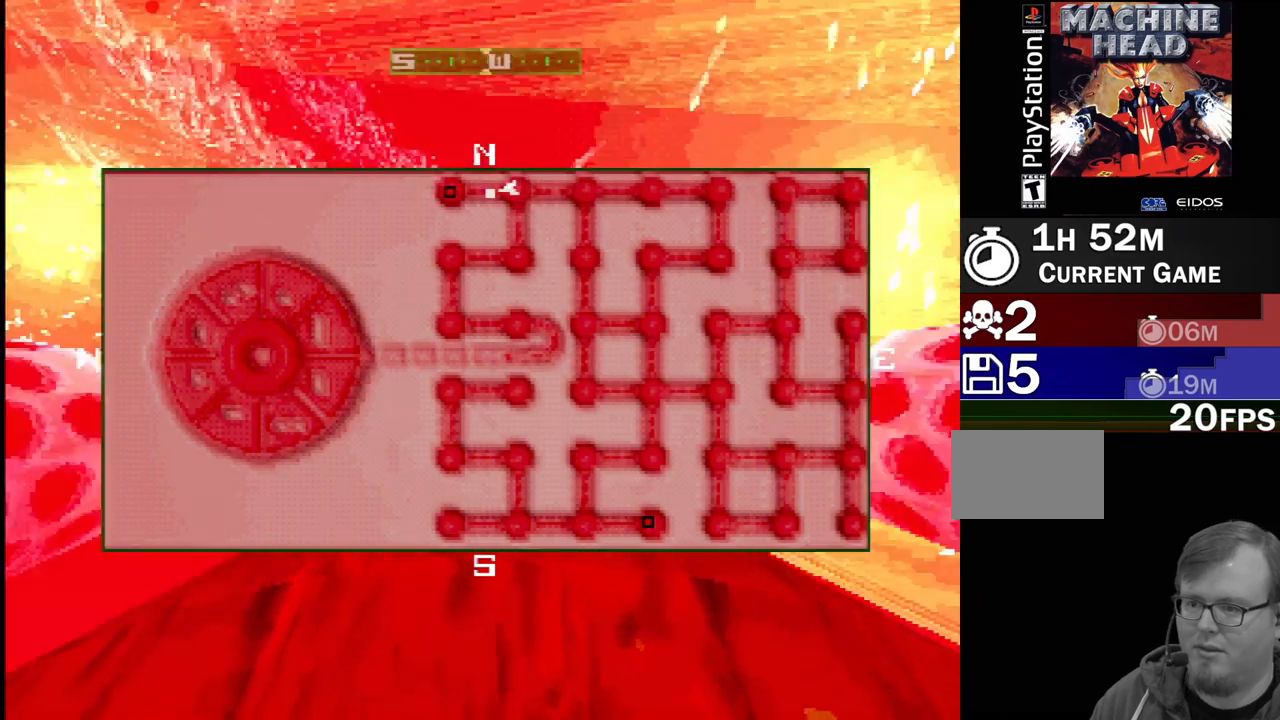
{"buttons": ["SQUARE"], "events": [[167, "DPAD_RIGHT", "down"], [417, "DPAD_RIGHT", "up"]]}
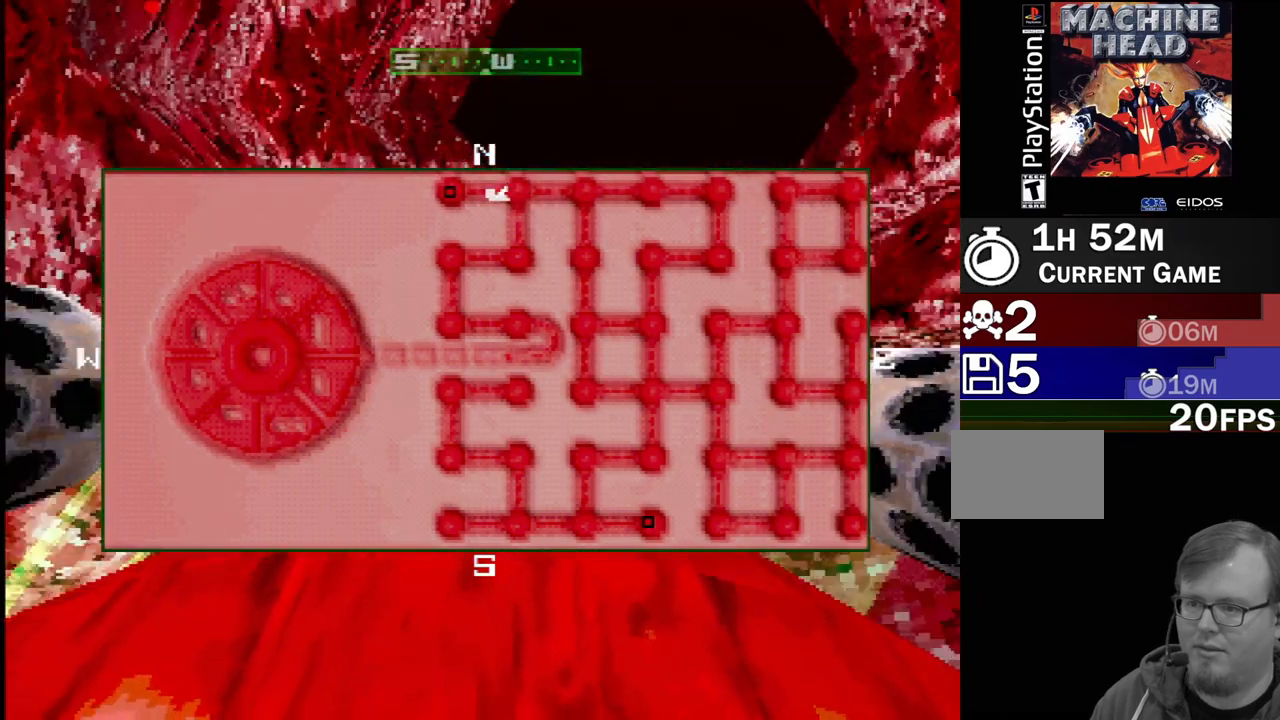
{"buttons": ["SQUARE", "L1"], "events": [[83, "DPAD_RIGHT", "down"], [283, "DPAD_RIGHT", "up"], [383, "R1", "down"], [433, "L1", "down"], [500, "R1", "up"]]}
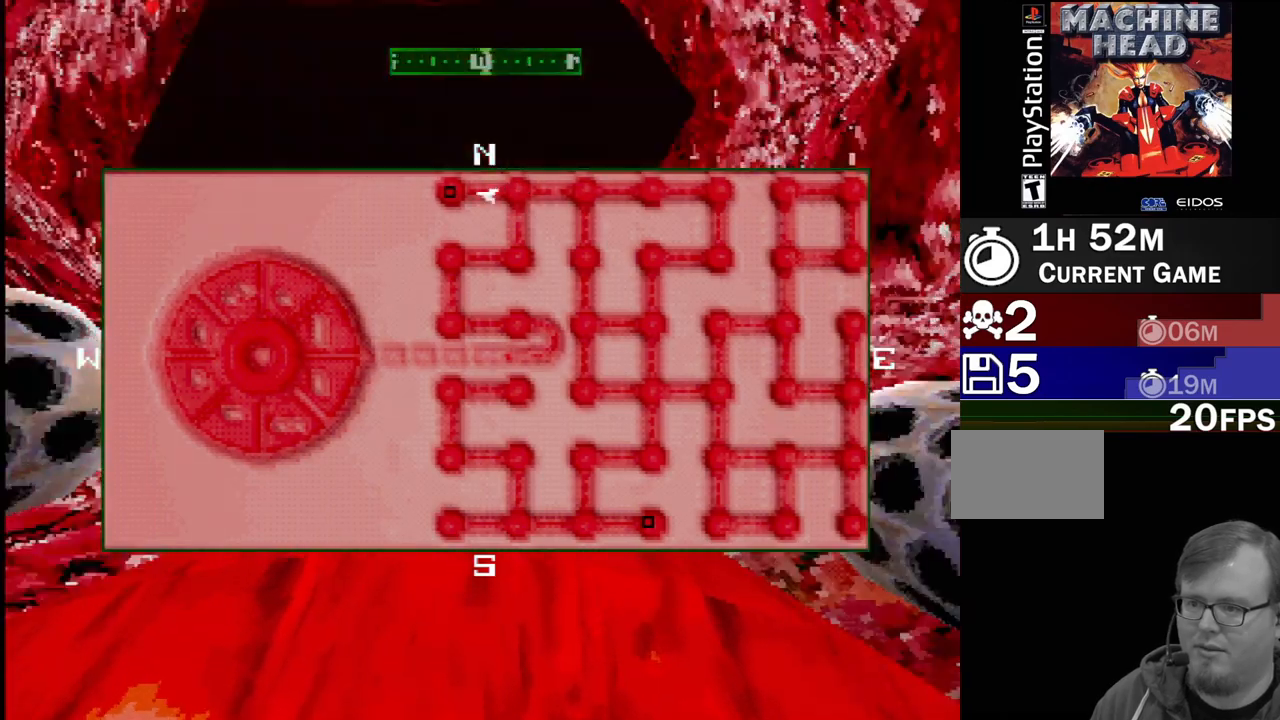
{"buttons": ["SQUARE"], "events": [[50, "L1", "up"], [117, "DPAD_LEFT", "down"], [300, "DPAD_LEFT", "up"]]}
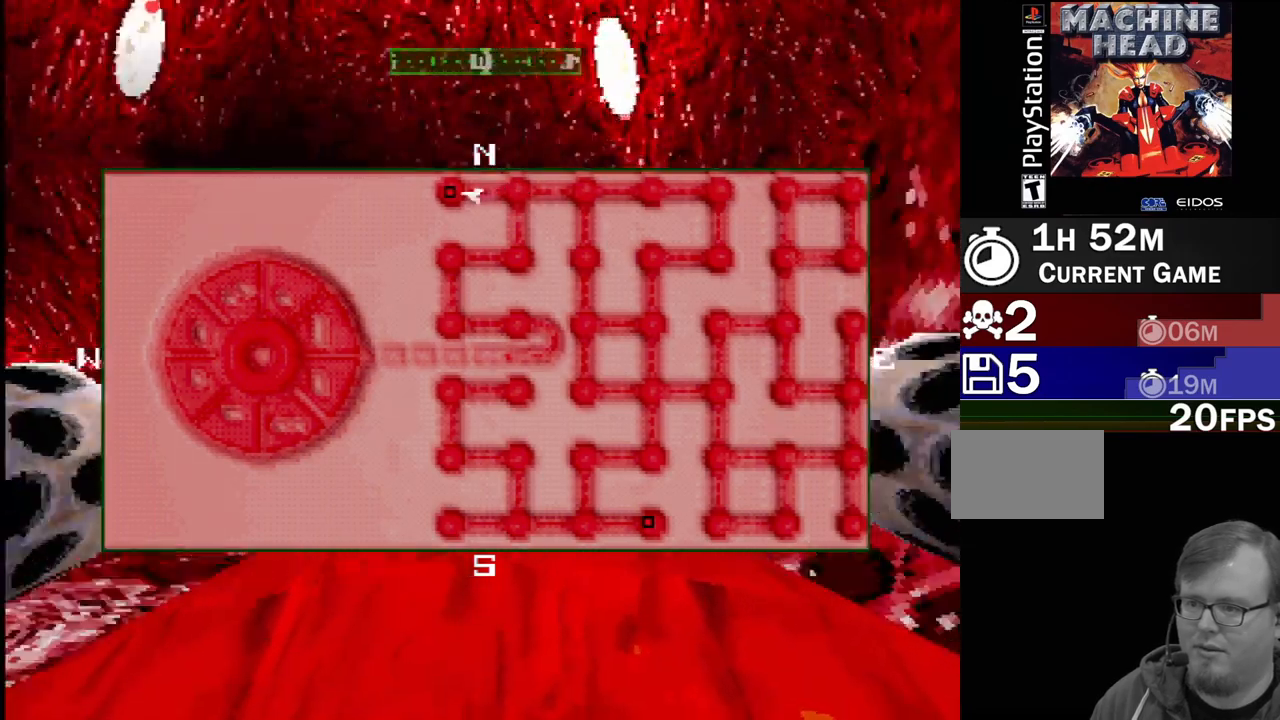
{"buttons": ["SQUARE", "DPAD_LEFT"], "events": [[233, "DPAD_LEFT", "down"]]}
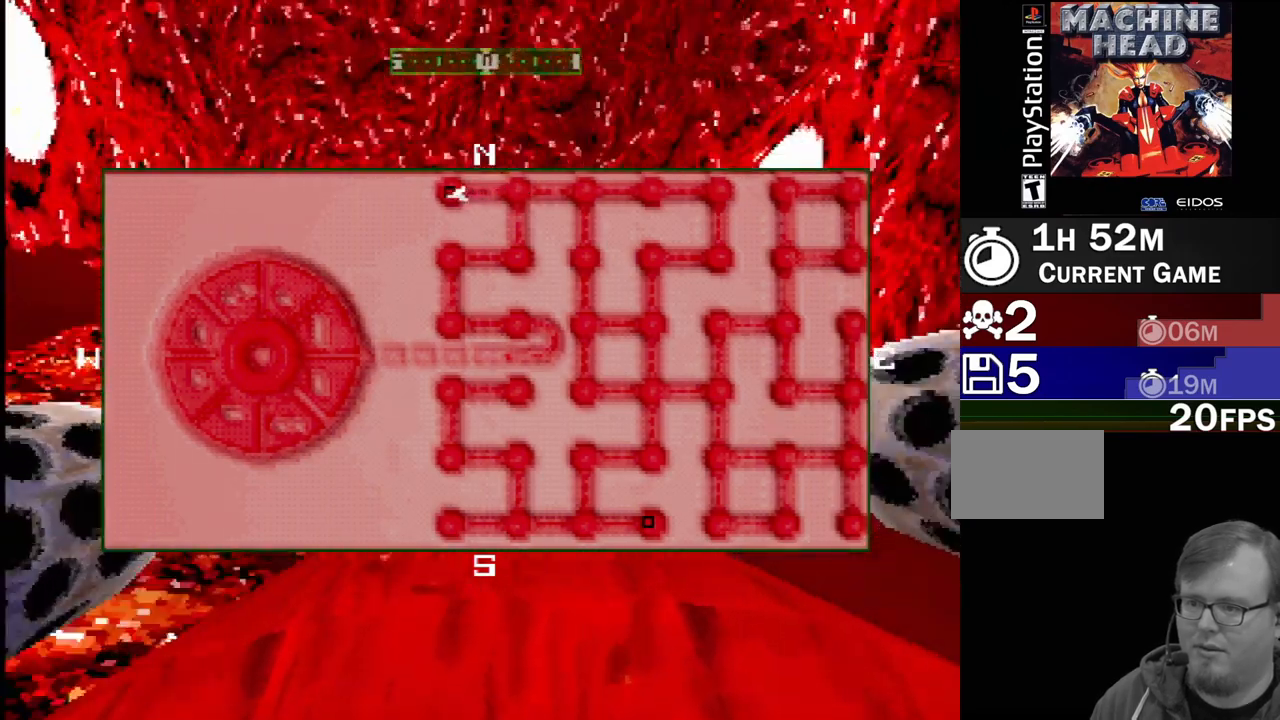
{"buttons": ["CROSS", "DPAD_LEFT"], "events": [[83, "CROSS", "down"], [83, "SQUARE", "up"], [117, "DPAD_LEFT", "up"], [133, "DPAD_LEFT", "down"]]}
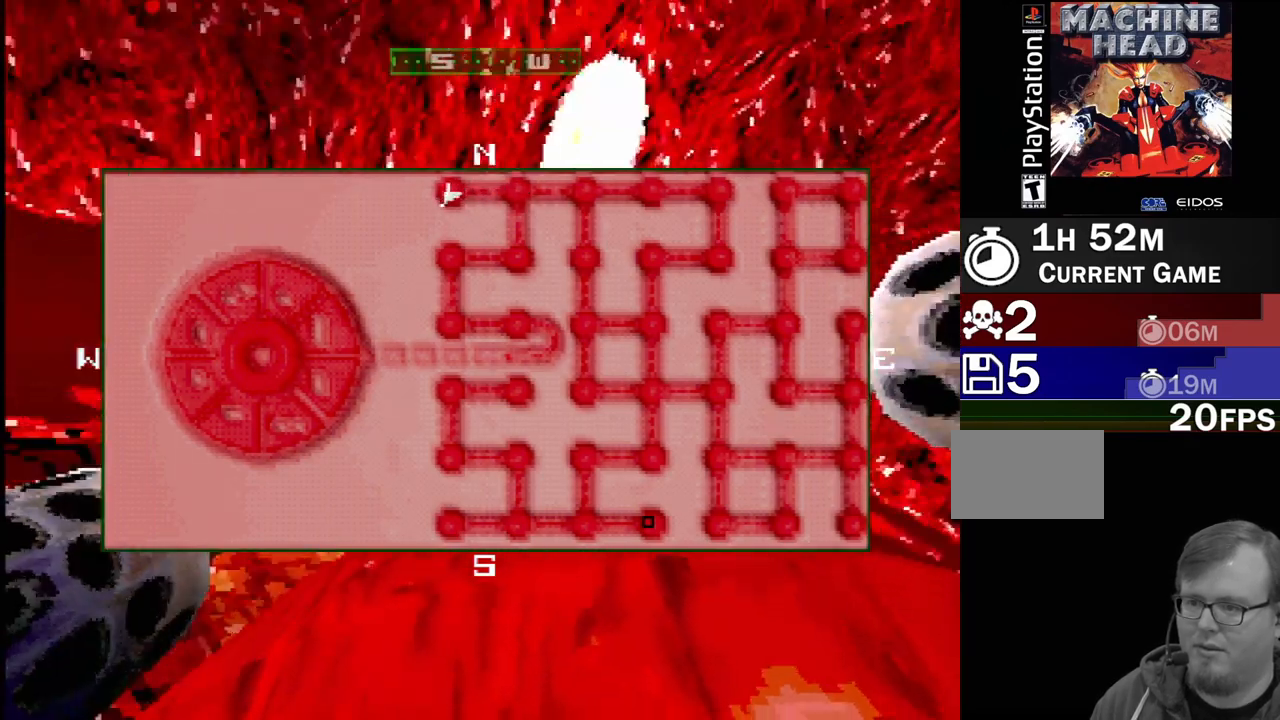
{"buttons": ["SQUARE"], "events": [[150, "CROSS", "up"], [367, "DPAD_LEFT", "up"], [483, "SQUARE", "down"]]}
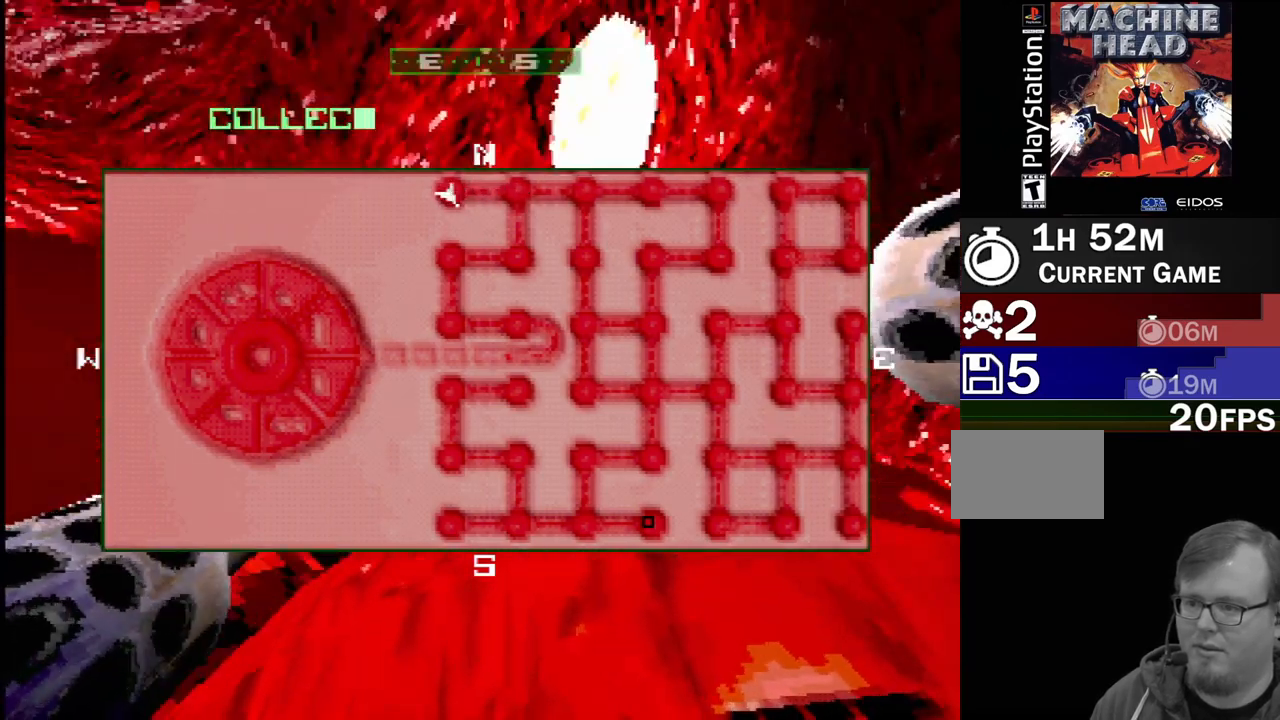
{"buttons": ["SQUARE", "DPAD_LEFT"], "events": [[200, "DPAD_RIGHT", "down"], [317, "DPAD_RIGHT", "up"], [483, "DPAD_LEFT", "down"]]}
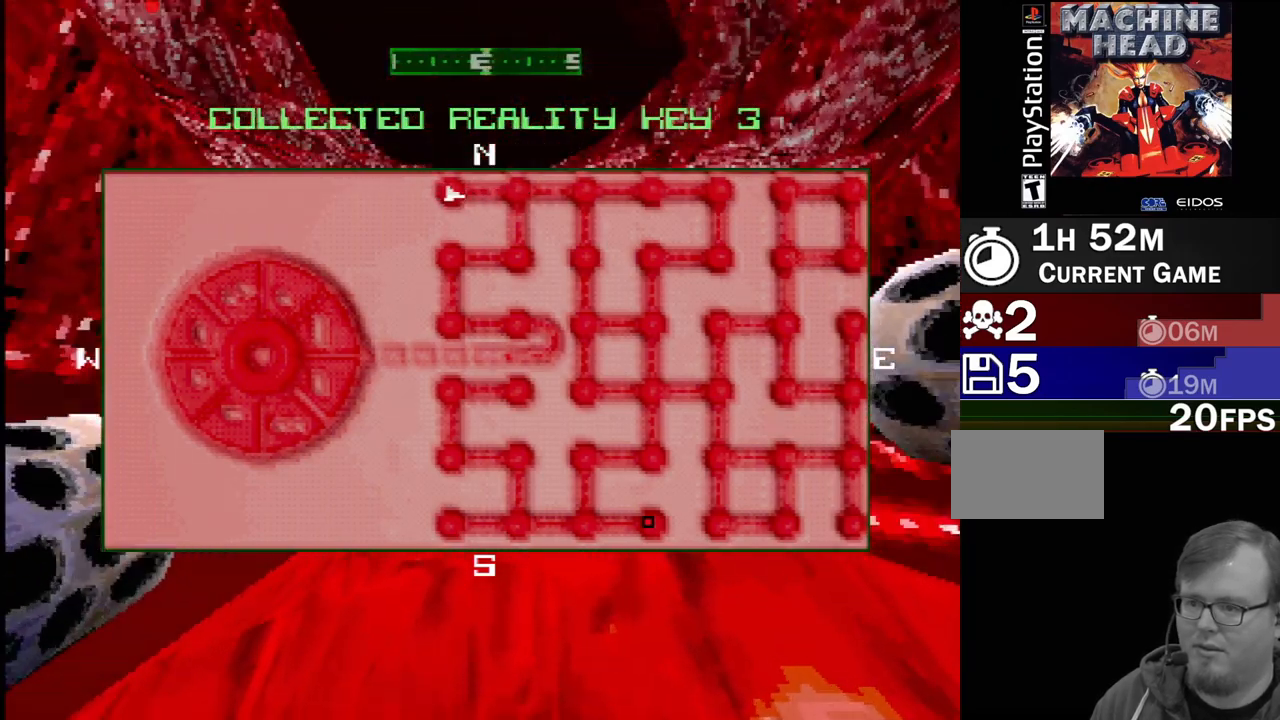
{"buttons": ["SQUARE", "DPAD_RIGHT"], "events": [[117, "DPAD_LEFT", "up"], [200, "DPAD_RIGHT", "down"]]}